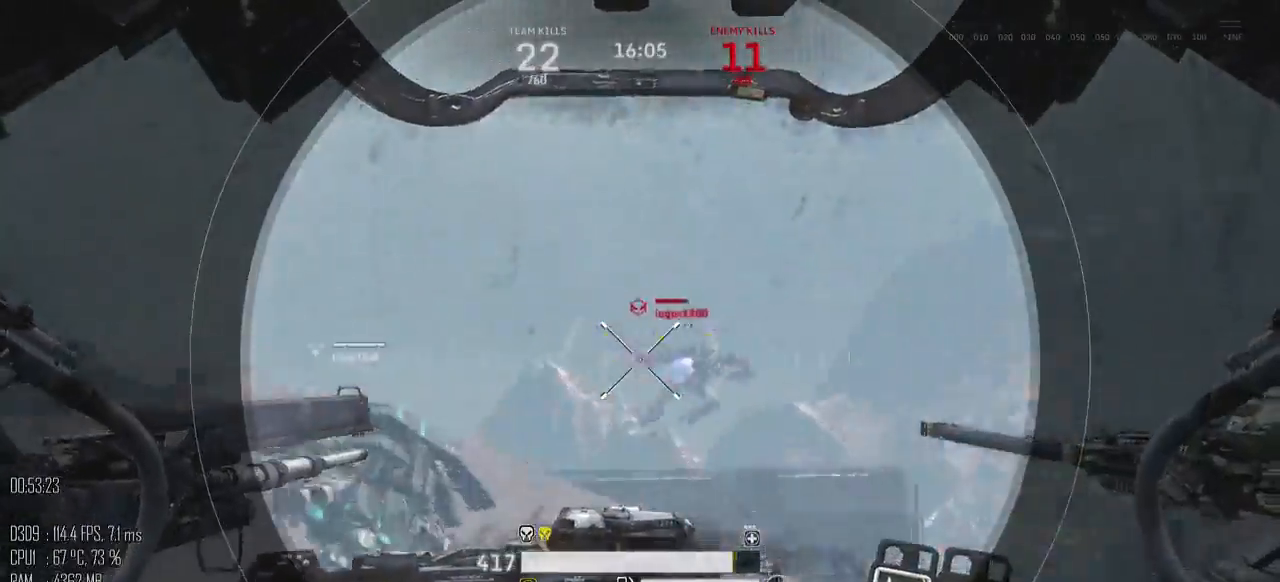
Gameplay with keyboard and mouse; each line is a JSON object with the keys and mouse buttons held at the frame after it. "events" lists presses ("down") and releases ("up") of ".", "/", "0", "1", "2", "3", "4", "5", "6", "7", "8", "9", "a", "alt", "b", "backslash", "backspace", "c", "caps_lock", "comma", "ctrl", "d", "e", "equals", "escape", "f", "g", "h", "i", "j", "k", "l", "lbracket", "m", "minus", "n", "o", "p", "q", "quote", "r", "rbracket", "return", "s", "semicolon", "shift_l", "shift_r", "space", "super", "t", "tab", "u", "v", "w", "x", "y", "z", "mouse_left", "mouse_right", "mouse_mb4" and "mouse_mb5" between this image and that frame as [ms after this image, input, new state], when the widget could be followed in between. "mouse_left", "mouse_right", "mouse_mb4", "mouse_mb5" = the "left", "right", "mb4", "mb5" buttons of the "mouse" list. No other keys are recorded. Not read: mouse_move.
{"keys": ["a", "s"], "mouse": ["mb5"], "events": [[17, "mouse_left", "down"], [17, "mouse_right", "down"], [50, "s", "down"], [100, "mouse_right", "up"], [134, "mouse_left", "up"], [484, "mouse_mb5", "down"]]}
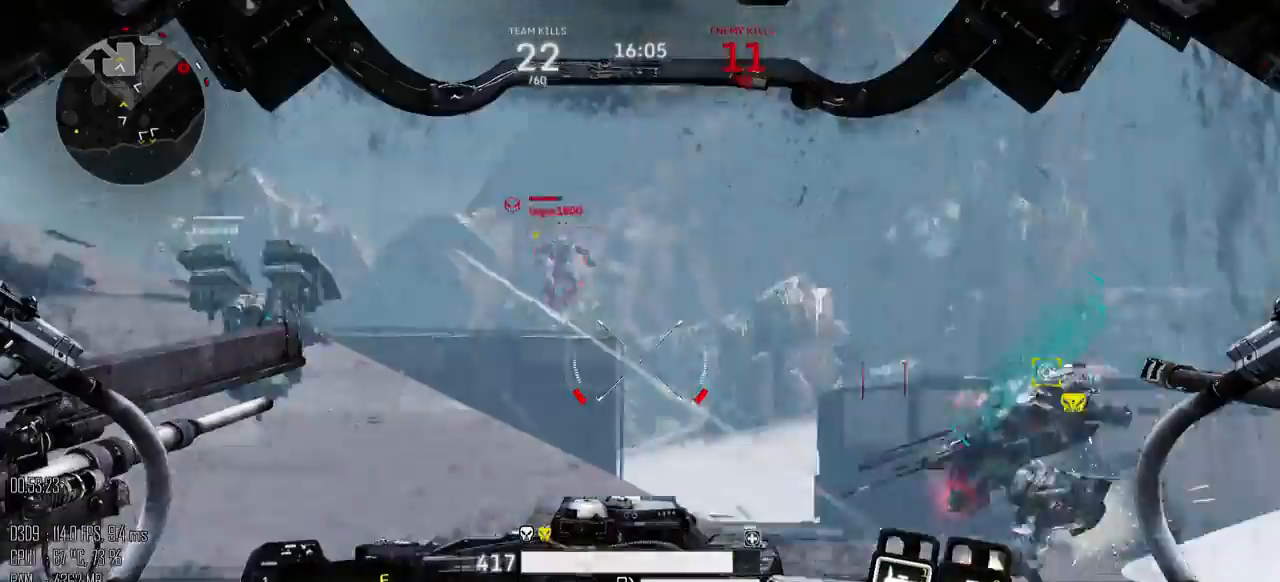
{"keys": ["a"], "mouse": [], "events": [[117, "mouse_mb5", "up"], [367, "s", "up"]]}
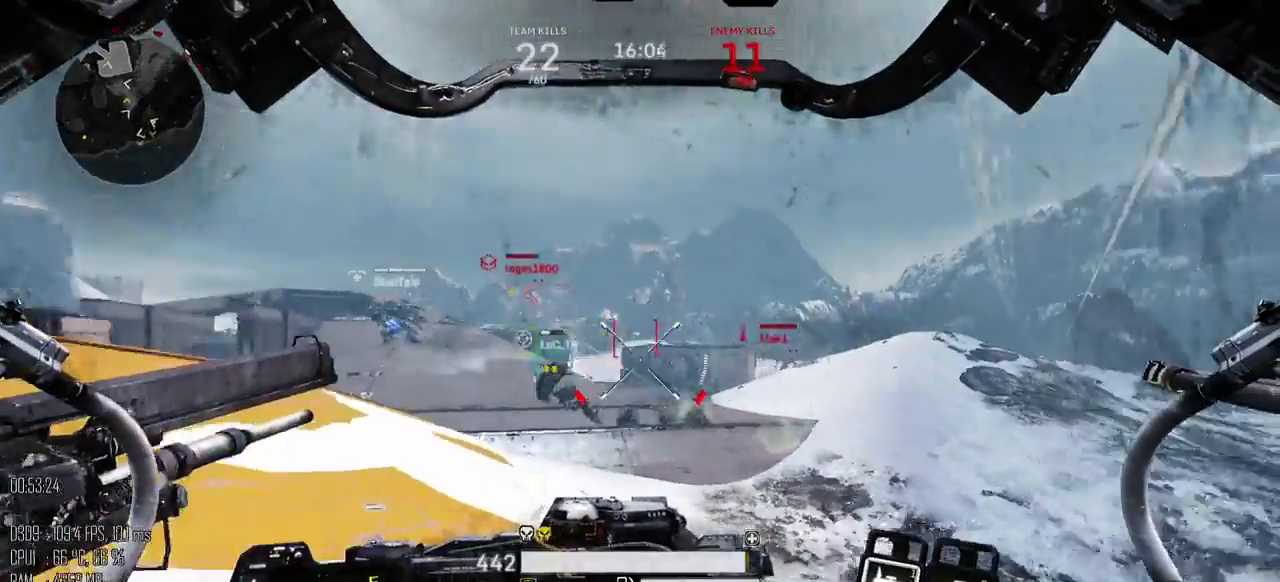
{"keys": ["d", "s"], "mouse": [], "events": [[67, "s", "down"], [250, "a", "up"], [284, "d", "down"]]}
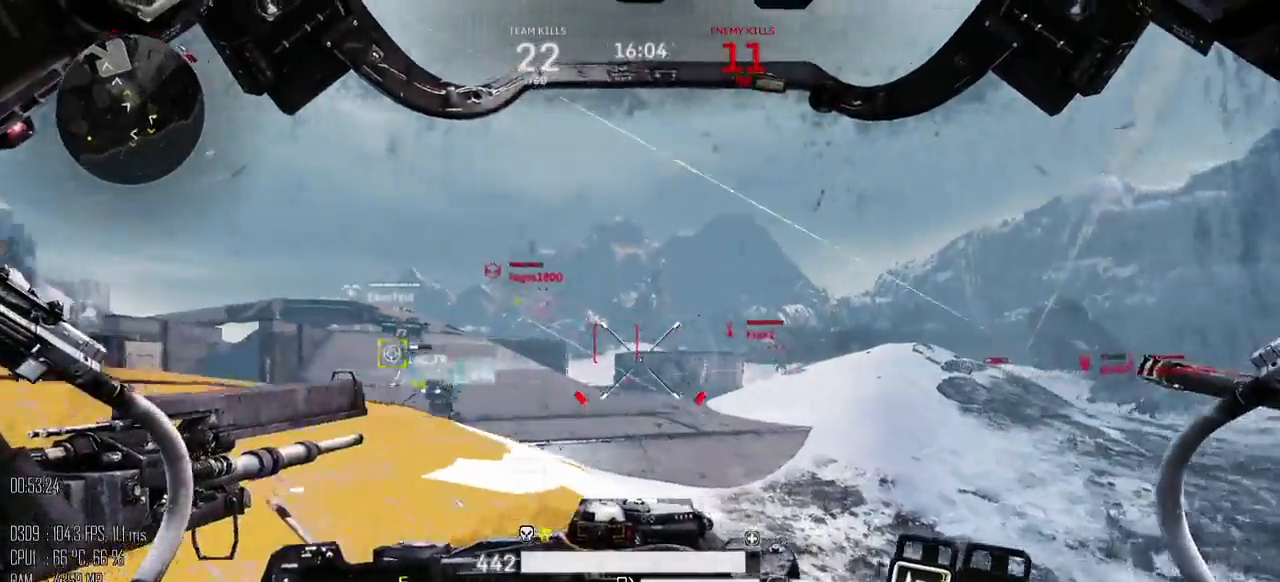
{"keys": ["a", "s"], "mouse": [], "events": [[167, "mouse_mb5", "down"], [267, "mouse_mb5", "up"], [450, "a", "down"], [484, "d", "up"]]}
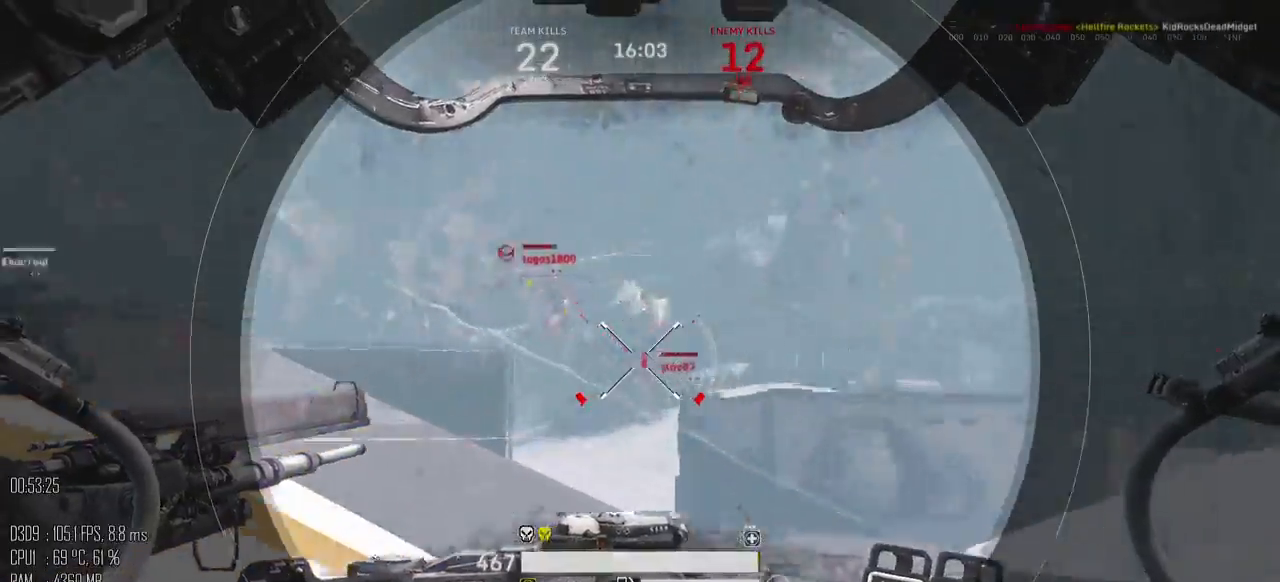
{"keys": ["s"], "mouse": [], "events": [[17, "s", "up"], [150, "w", "down"], [184, "mouse_left", "down"], [217, "a", "up"], [334, "d", "down"], [334, "mouse_left", "up"], [367, "w", "up"], [434, "s", "down"], [500, "d", "up"]]}
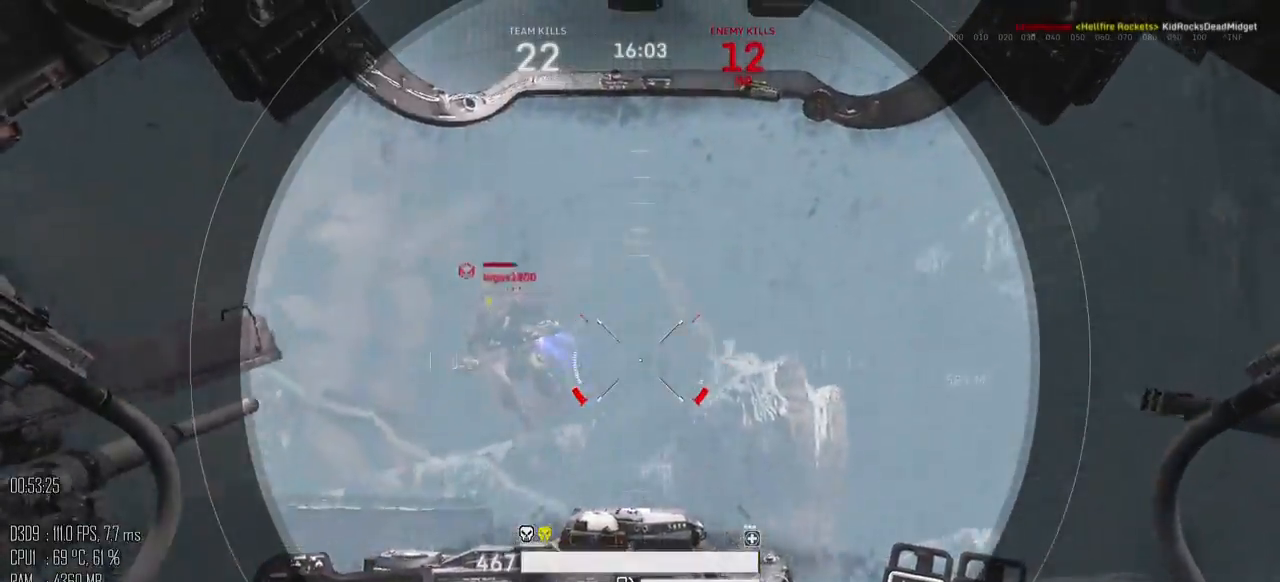
{"keys": [], "mouse": ["left"], "events": [[417, "s", "up"], [500, "mouse_left", "down"]]}
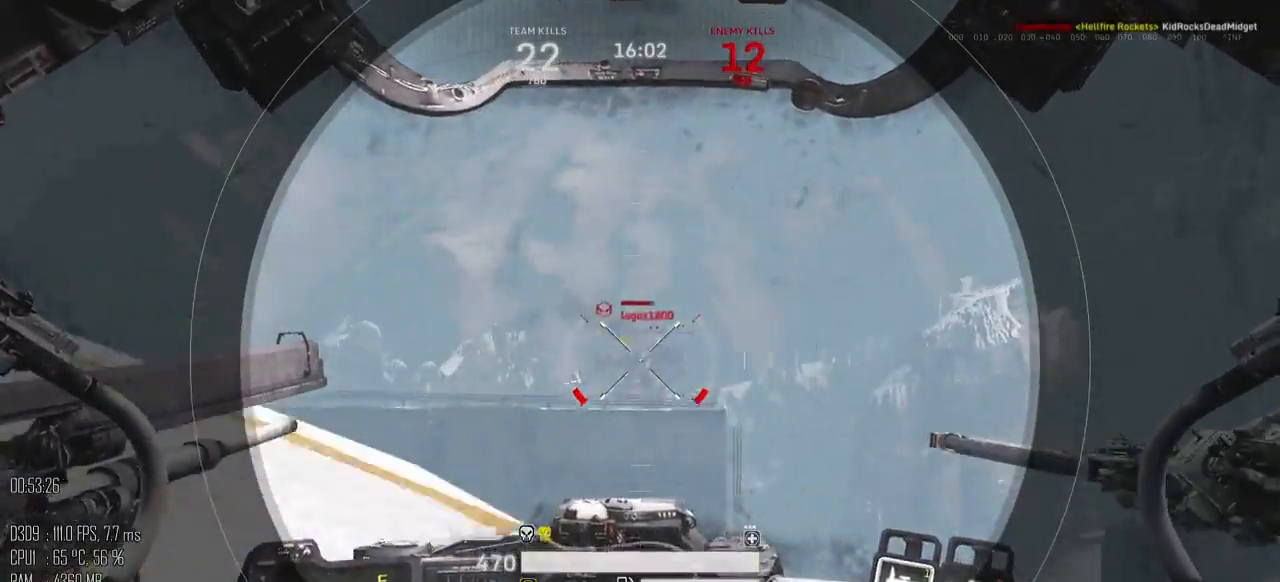
{"keys": ["d"], "mouse": ["mb5"], "events": [[100, "d", "down"], [134, "mouse_left", "up"], [450, "mouse_mb5", "down"]]}
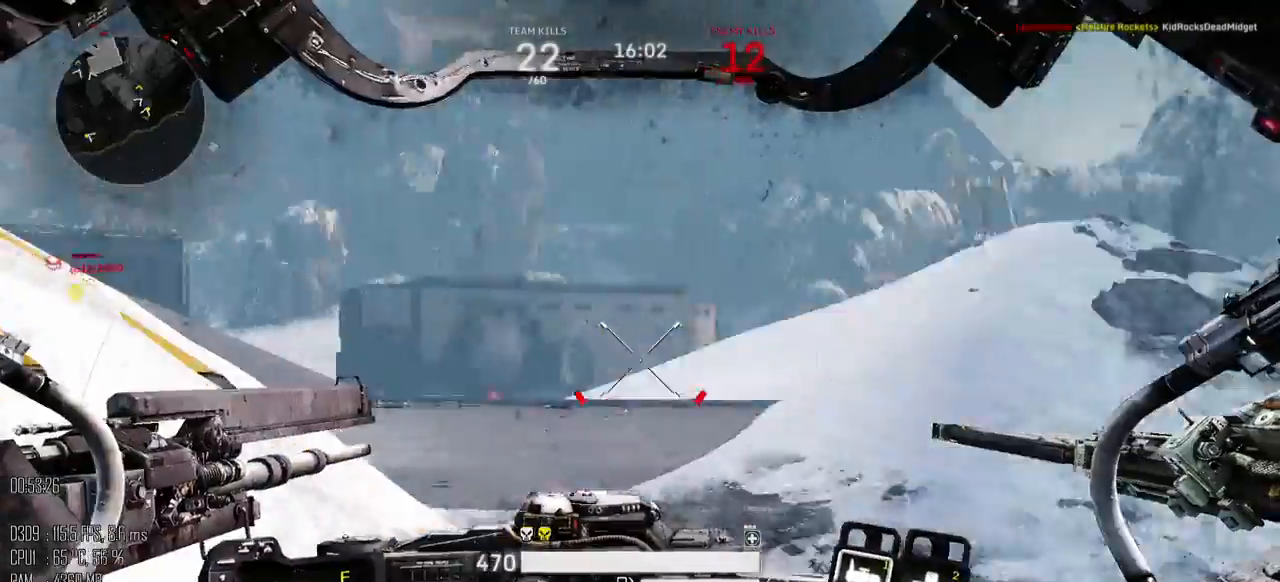
{"keys": ["d", "w"], "mouse": [], "events": [[17, "mouse_mb5", "up"], [400, "w", "down"]]}
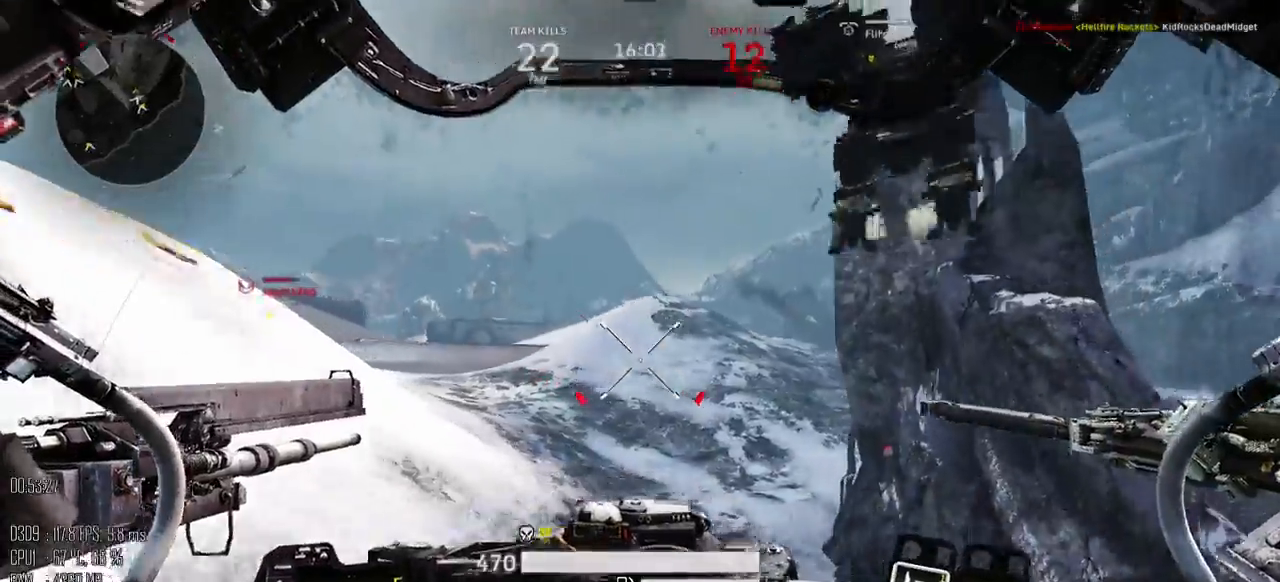
{"keys": ["d"], "mouse": [], "events": [[117, "w", "up"], [184, "shift_l", "down"], [284, "shift_l", "up"]]}
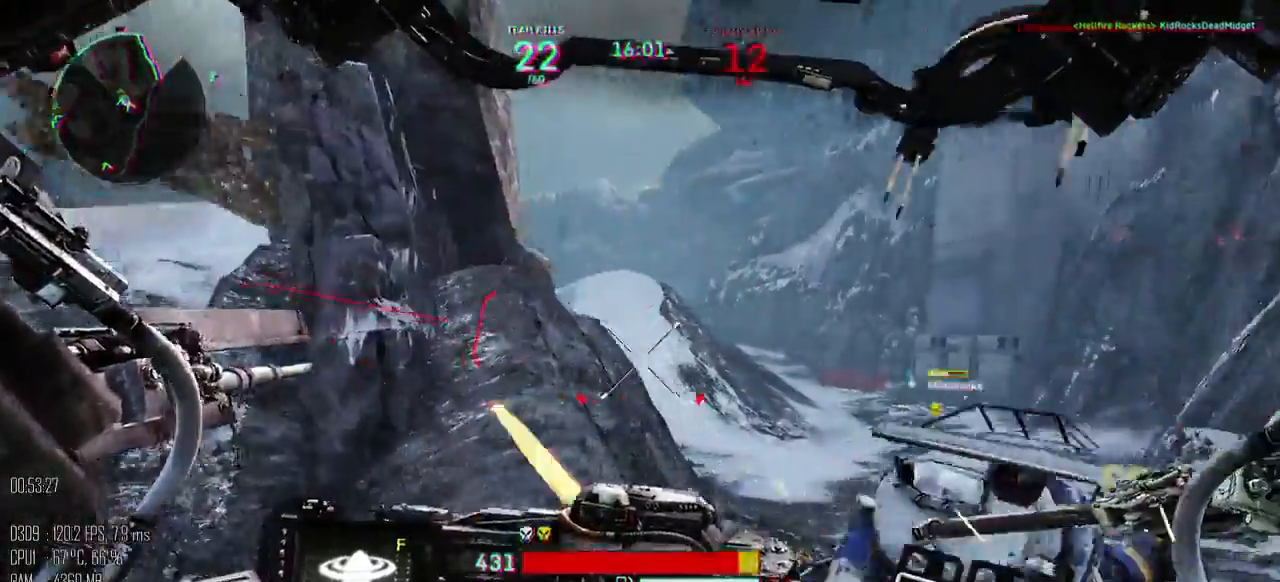
{"keys": ["d", "shift_l", "w"], "mouse": [], "events": [[67, "w", "down"], [134, "shift_l", "down"]]}
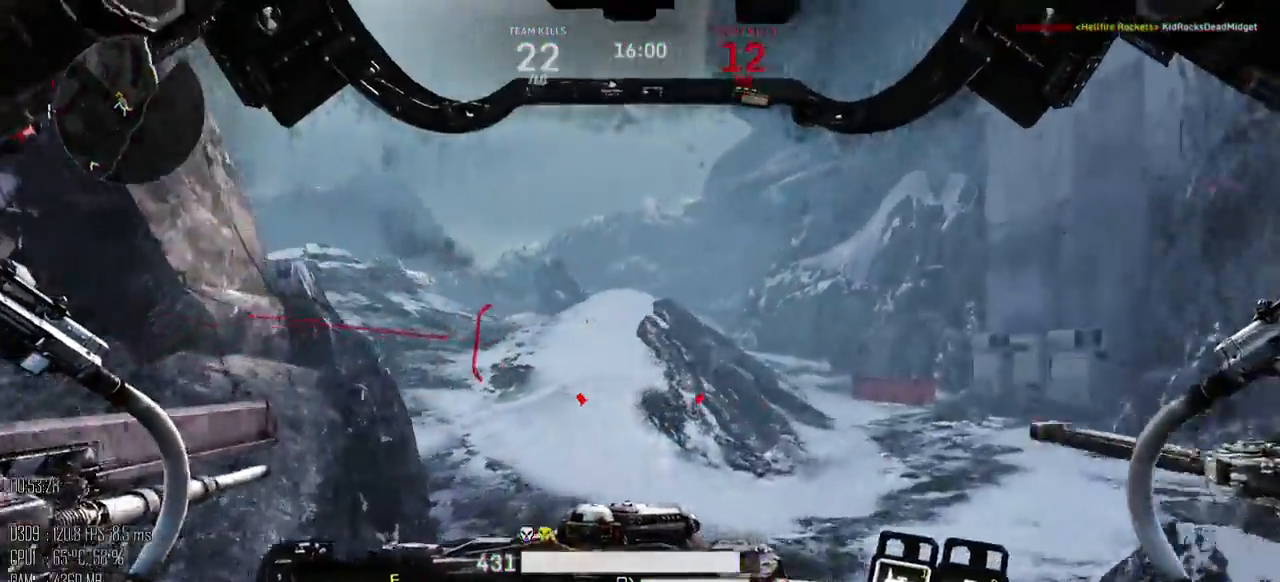
{"keys": ["d", "w"], "mouse": [], "events": [[84, "shift_l", "up"]]}
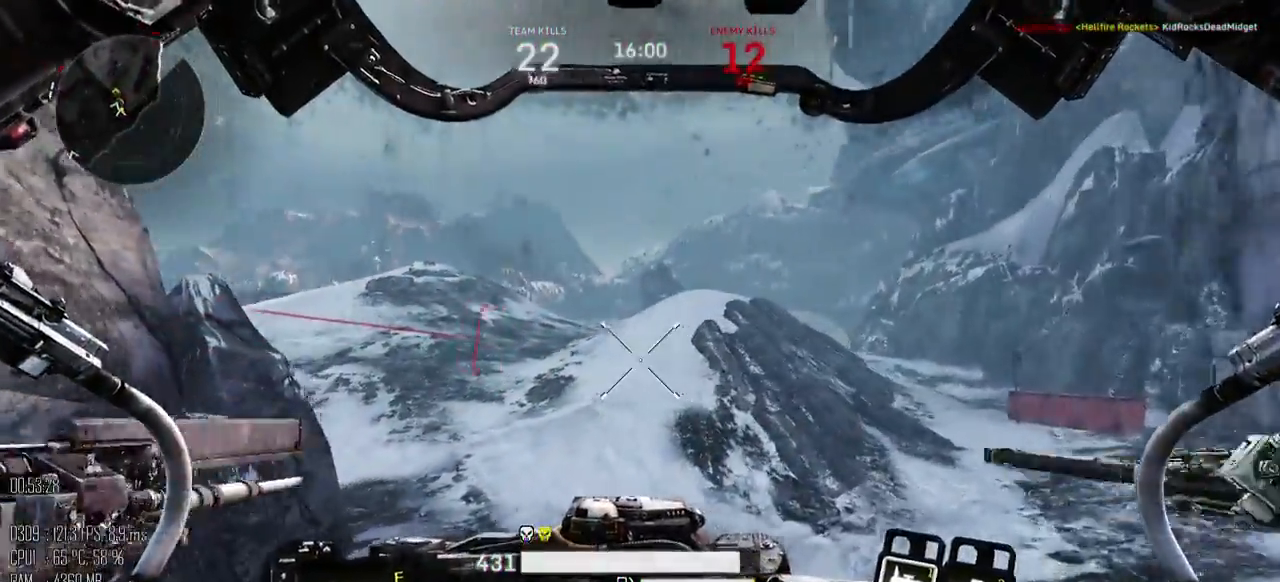
{"keys": ["d", "w"], "mouse": [], "events": []}
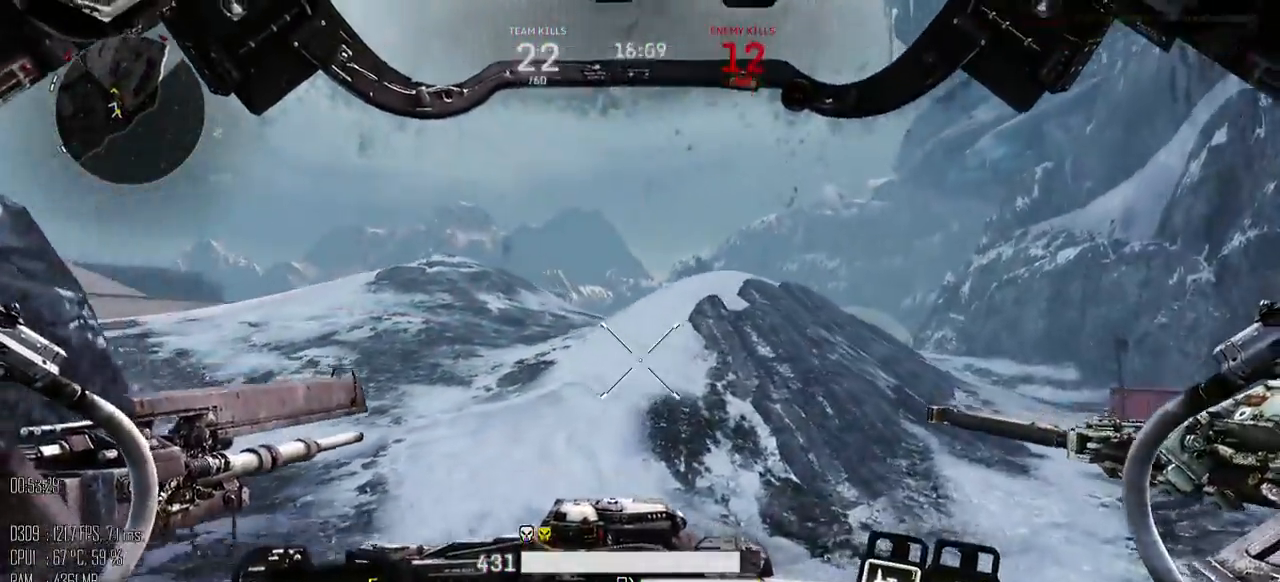
{"keys": ["d", "w"], "mouse": [], "events": []}
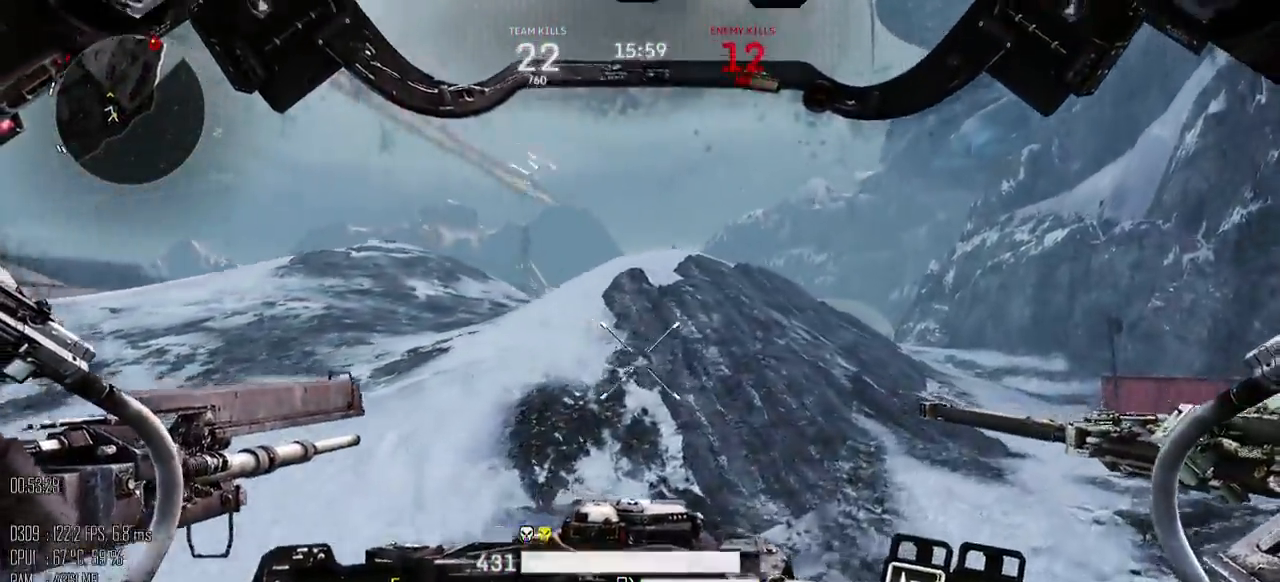
{"keys": ["d", "w"], "mouse": [], "events": []}
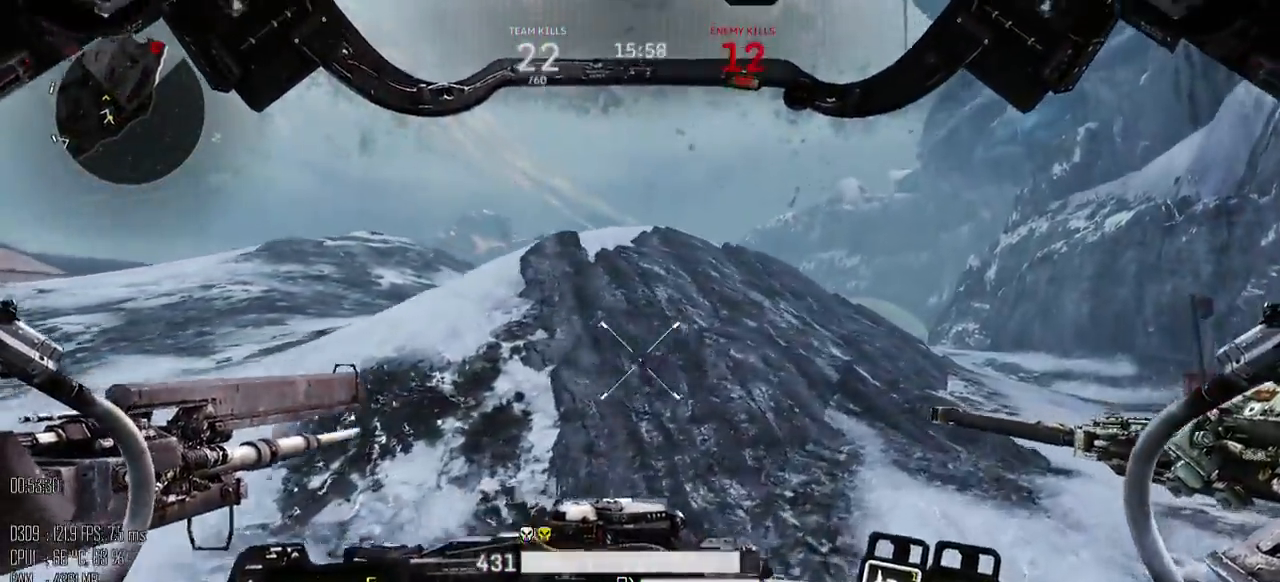
{"keys": ["d", "w"], "mouse": [], "events": []}
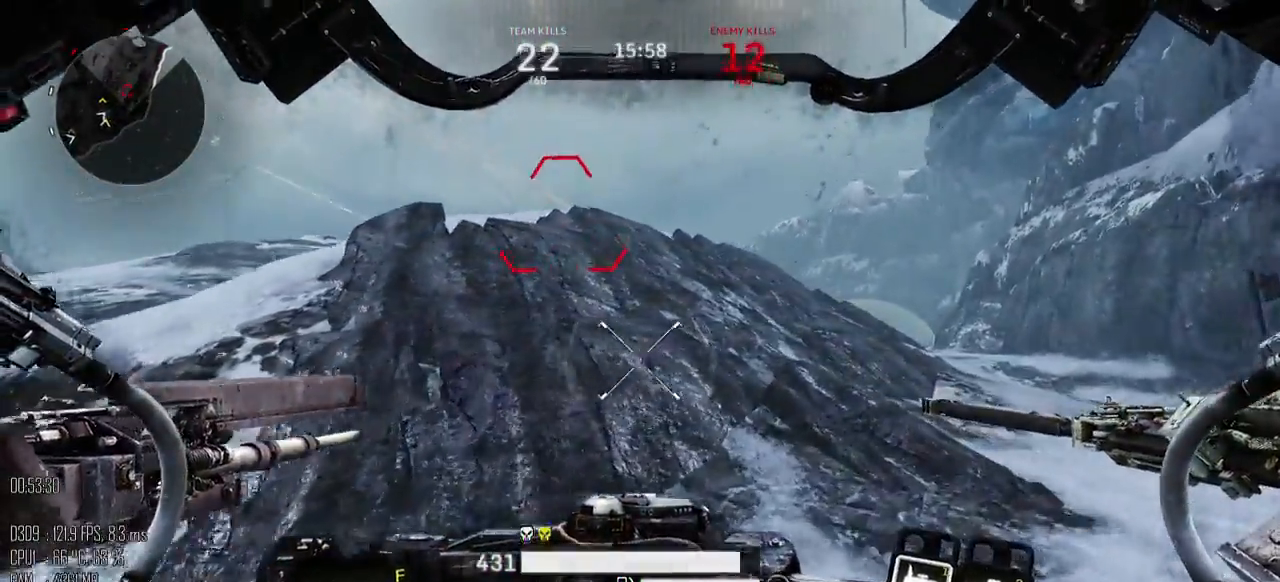
{"keys": ["d", "w"], "mouse": [], "events": []}
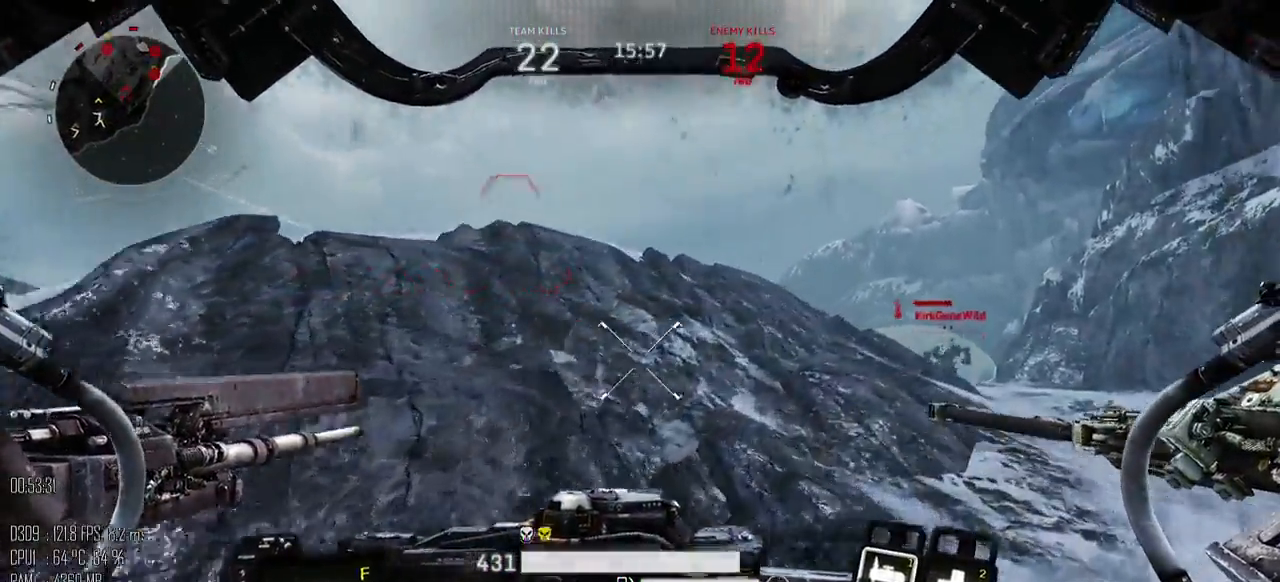
{"keys": ["d", "w"], "mouse": [], "events": []}
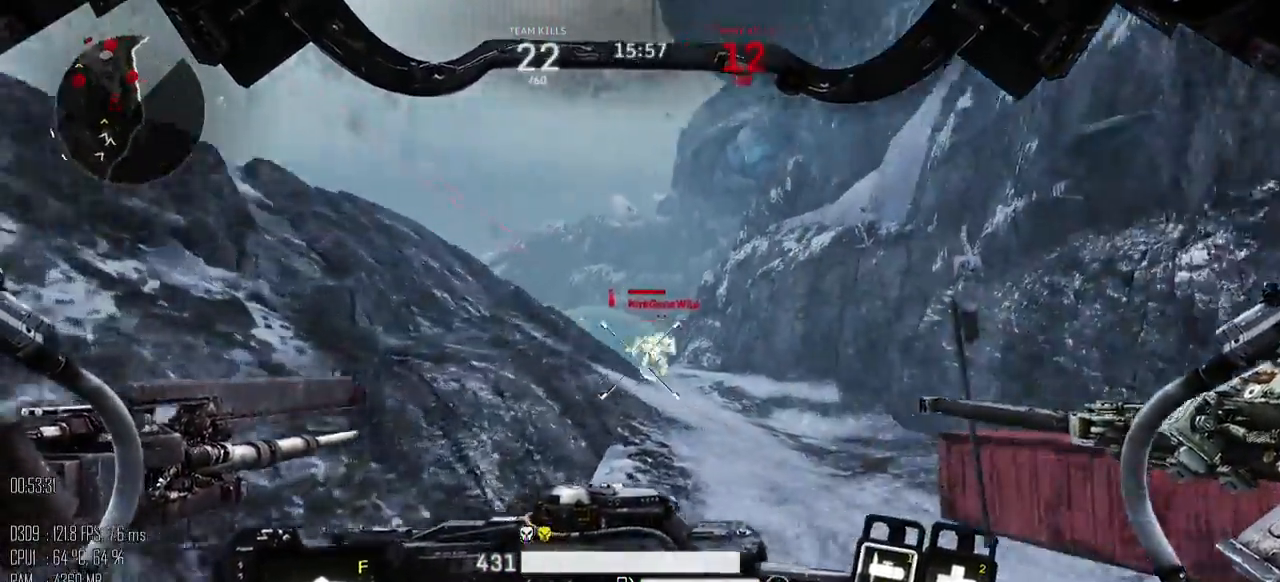
{"keys": ["a", "w"], "mouse": [], "events": [[67, "d", "up"], [200, "mouse_mb5", "down"], [284, "mouse_mb5", "up"], [417, "a", "down"]]}
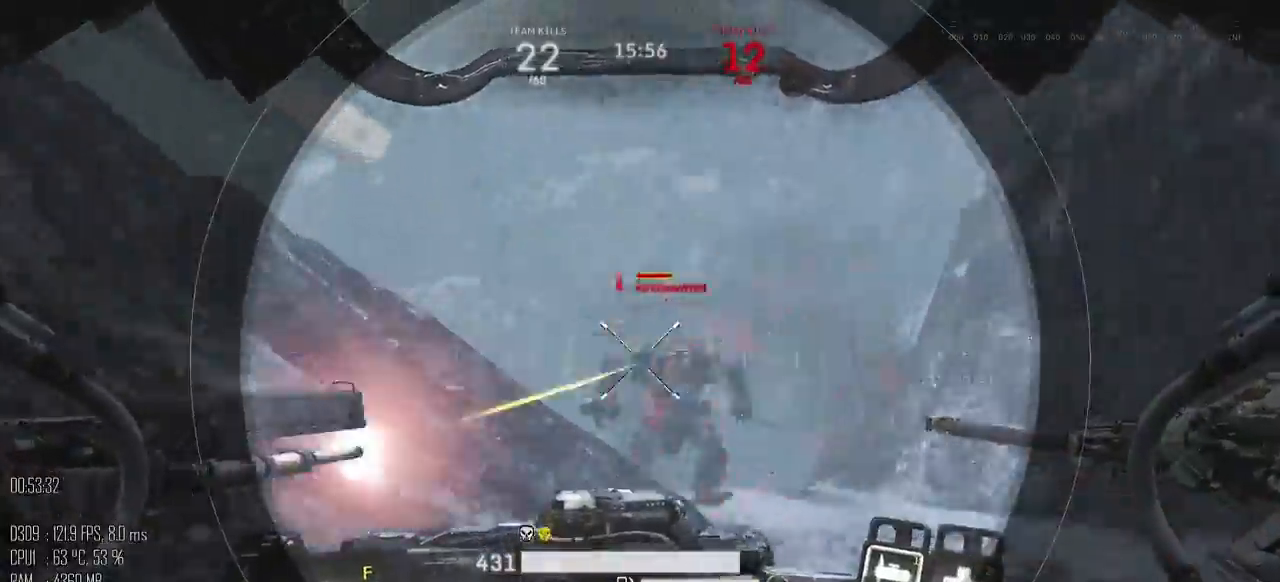
{"keys": ["d", "s"], "mouse": ["right"], "events": [[17, "mouse_left", "down"], [84, "mouse_left", "up"], [200, "w", "up"], [334, "s", "down"], [434, "d", "down"], [467, "a", "up"], [467, "mouse_right", "down"]]}
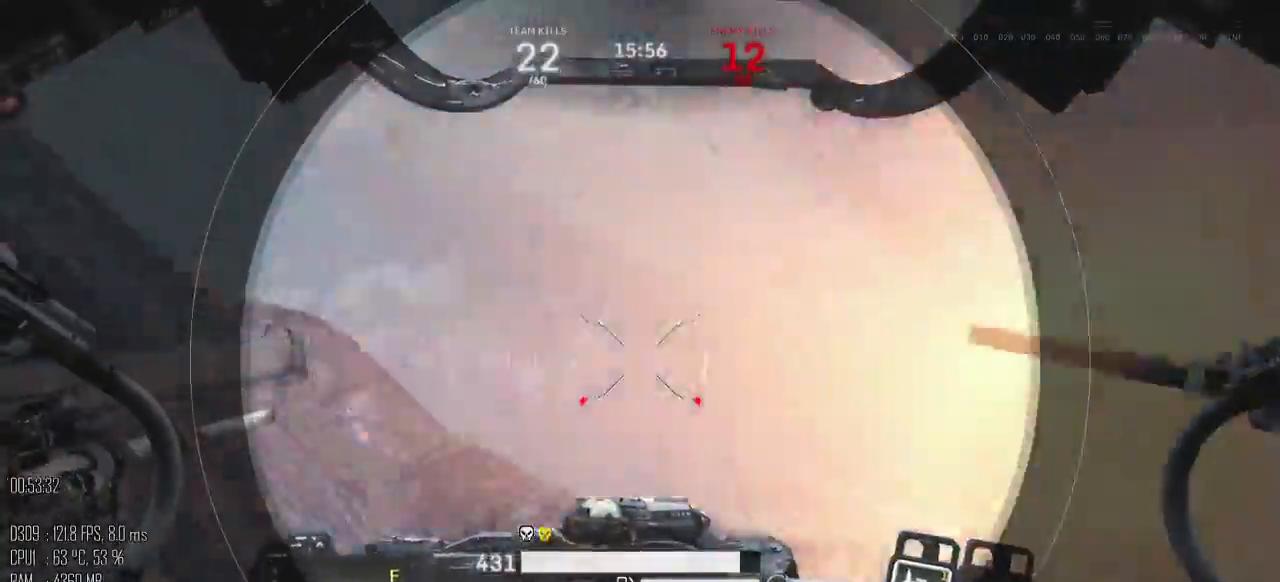
{"keys": ["a", "s"], "mouse": [], "events": [[67, "mouse_right", "up"], [200, "mouse_mb5", "down"], [250, "mouse_mb5", "up"], [317, "a", "down"], [400, "d", "up"]]}
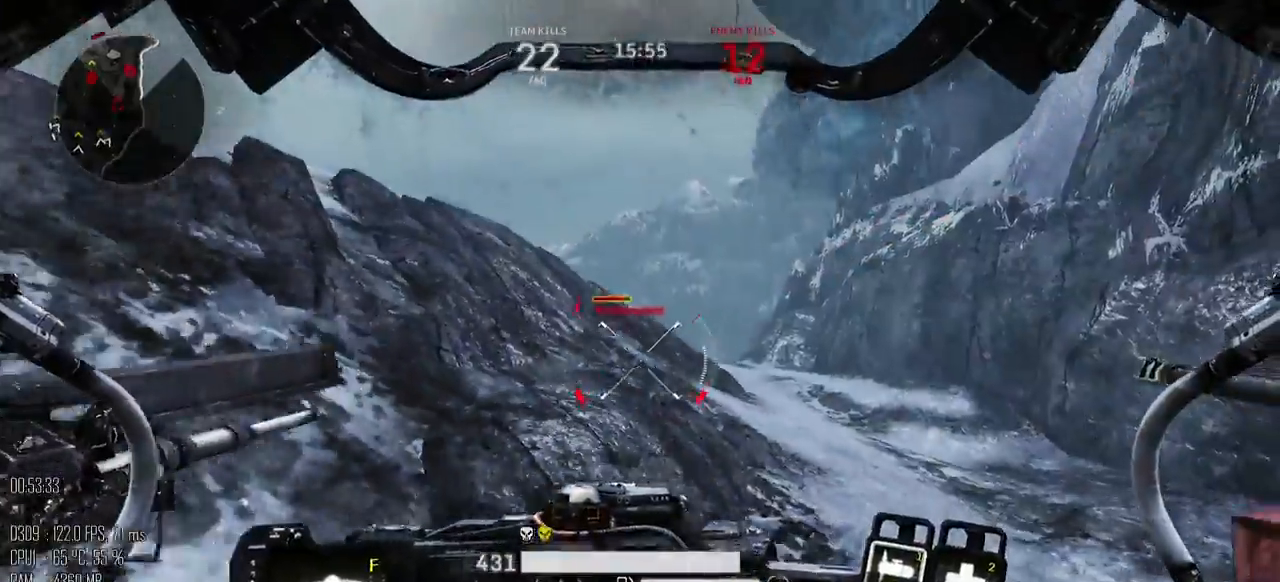
{"keys": ["a", "s"], "mouse": [], "events": [[100, "s", "up"], [367, "s", "down"]]}
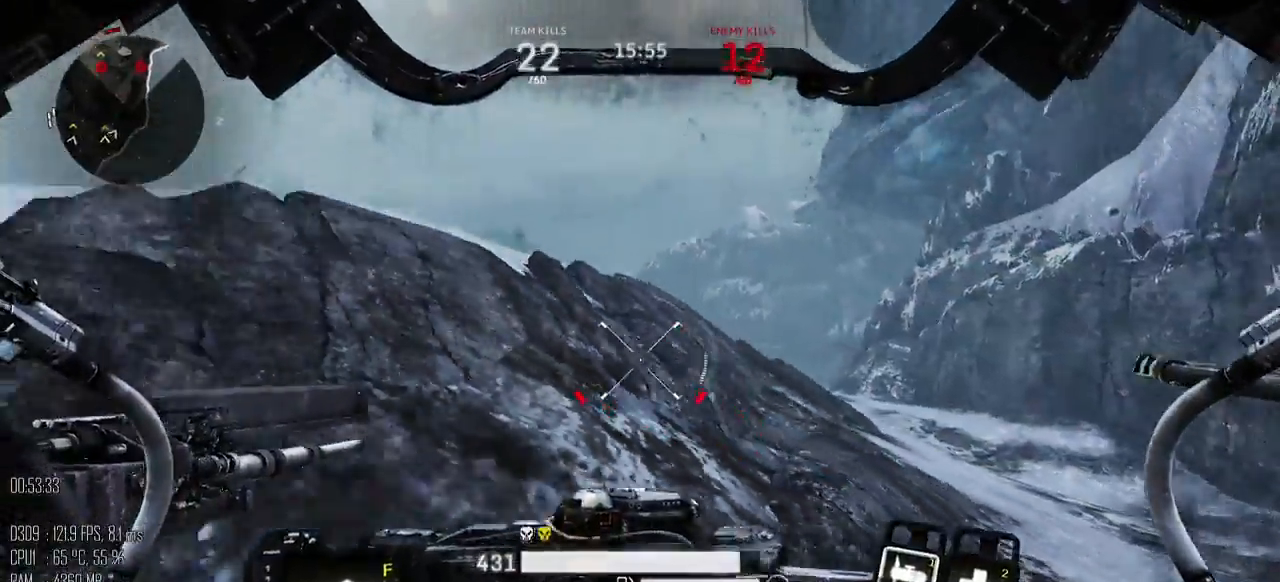
{"keys": ["a", "s"], "mouse": [], "events": []}
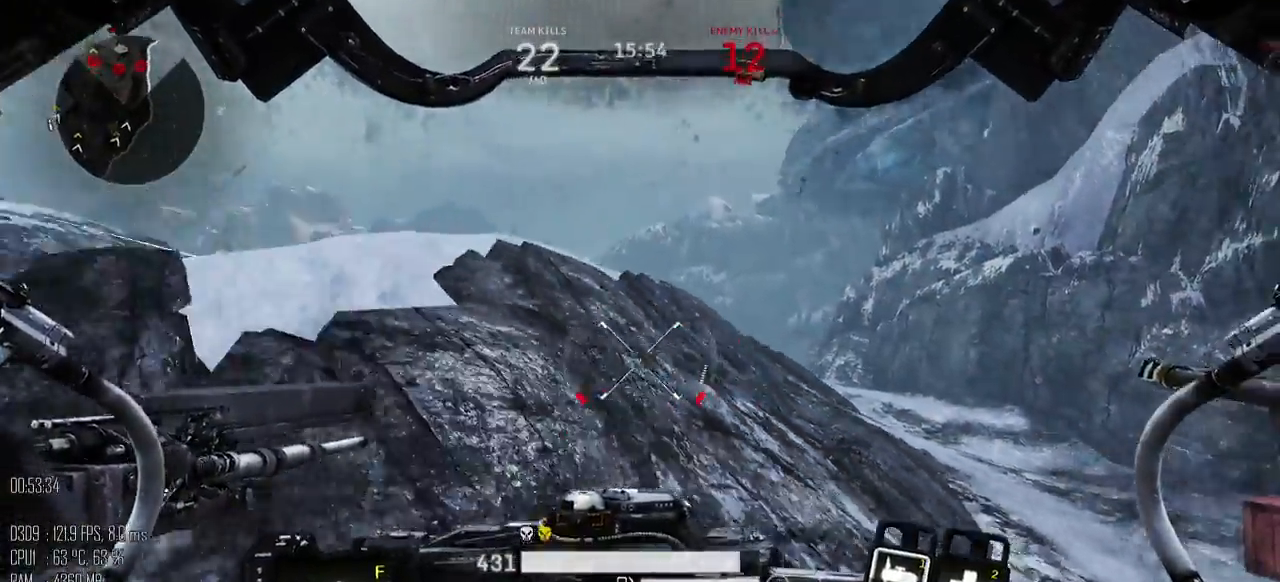
{"keys": ["a", "shift_l"], "mouse": [], "events": [[417, "s", "up"], [450, "shift_l", "down"]]}
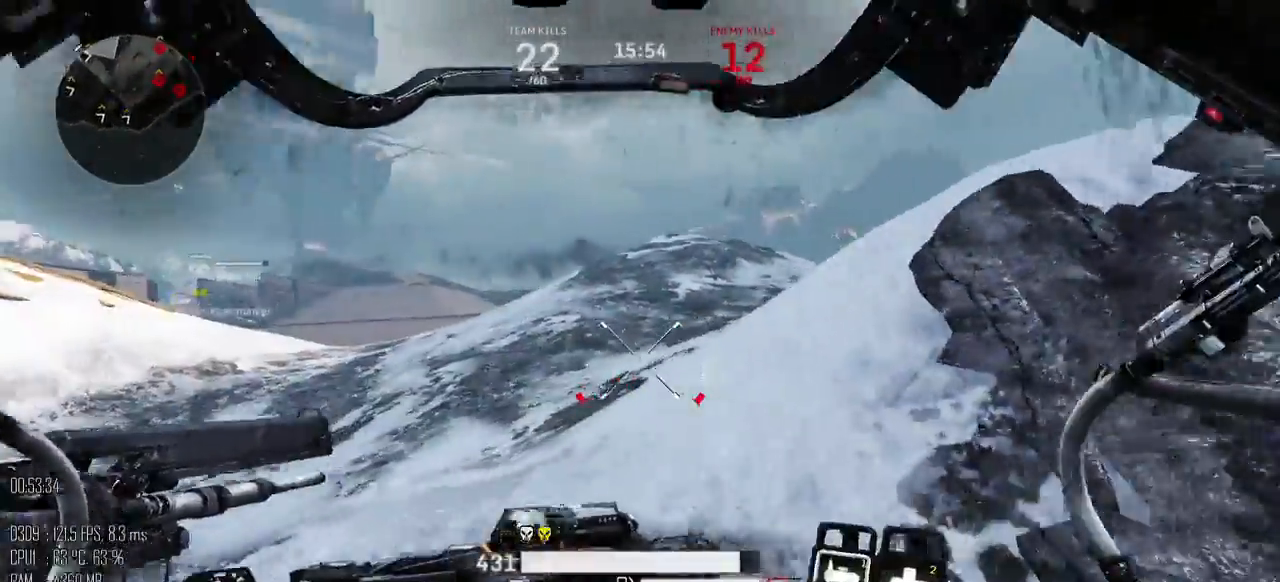
{"keys": ["a"], "mouse": [], "events": [[17, "shift_l", "up"]]}
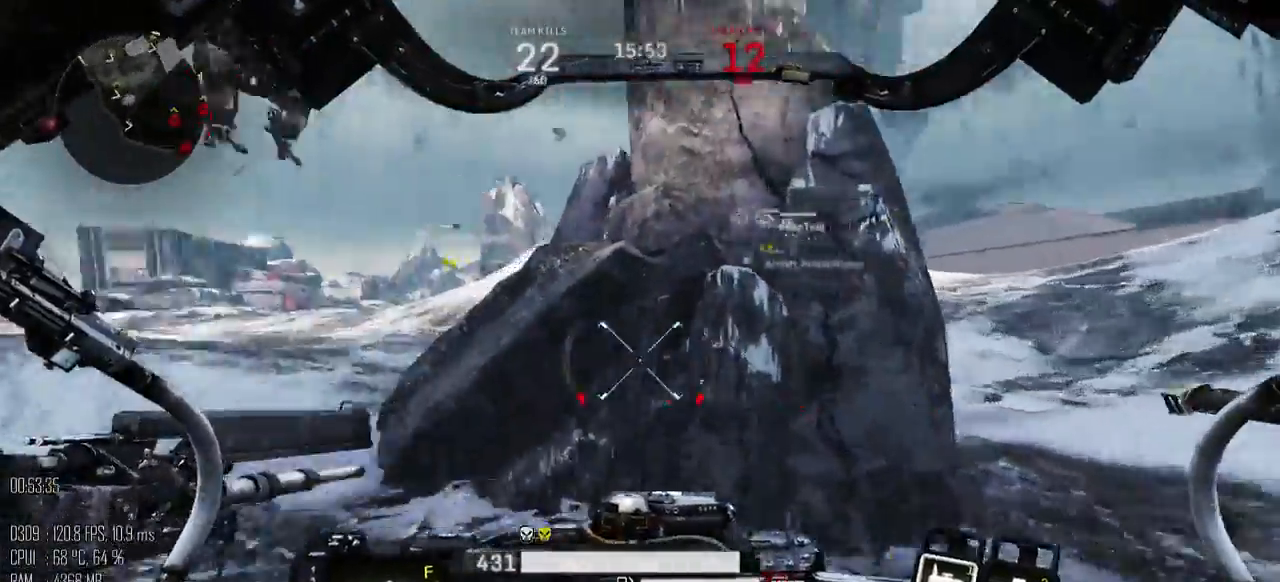
{"keys": ["a", "shift_l", "w"], "mouse": [], "events": [[50, "w", "down"], [117, "shift_l", "down"]]}
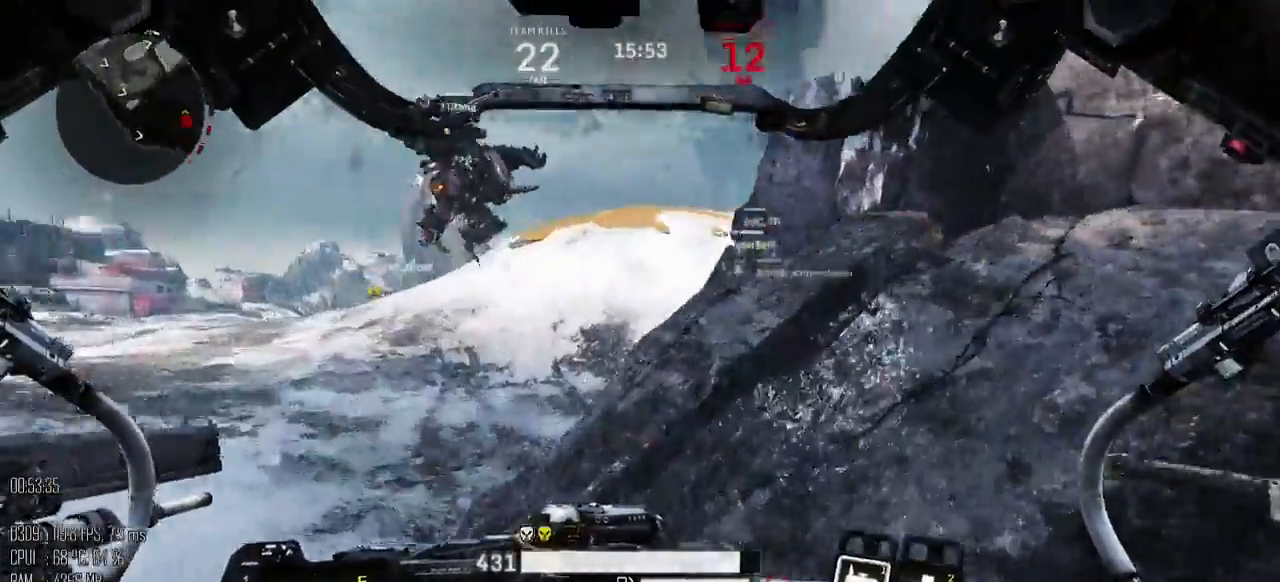
{"keys": ["a"], "mouse": [], "events": [[200, "shift_l", "up"], [200, "w", "up"], [384, "shift_l", "down"], [450, "shift_l", "up"]]}
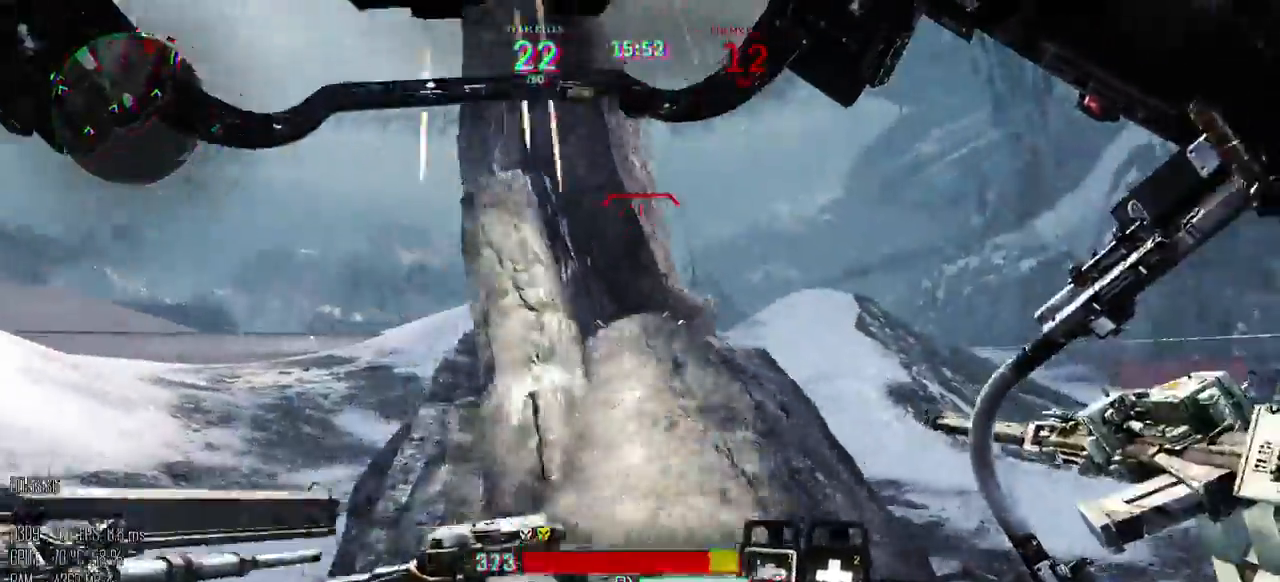
{"keys": ["s"], "mouse": [], "events": [[150, "s", "down"], [434, "a", "up"]]}
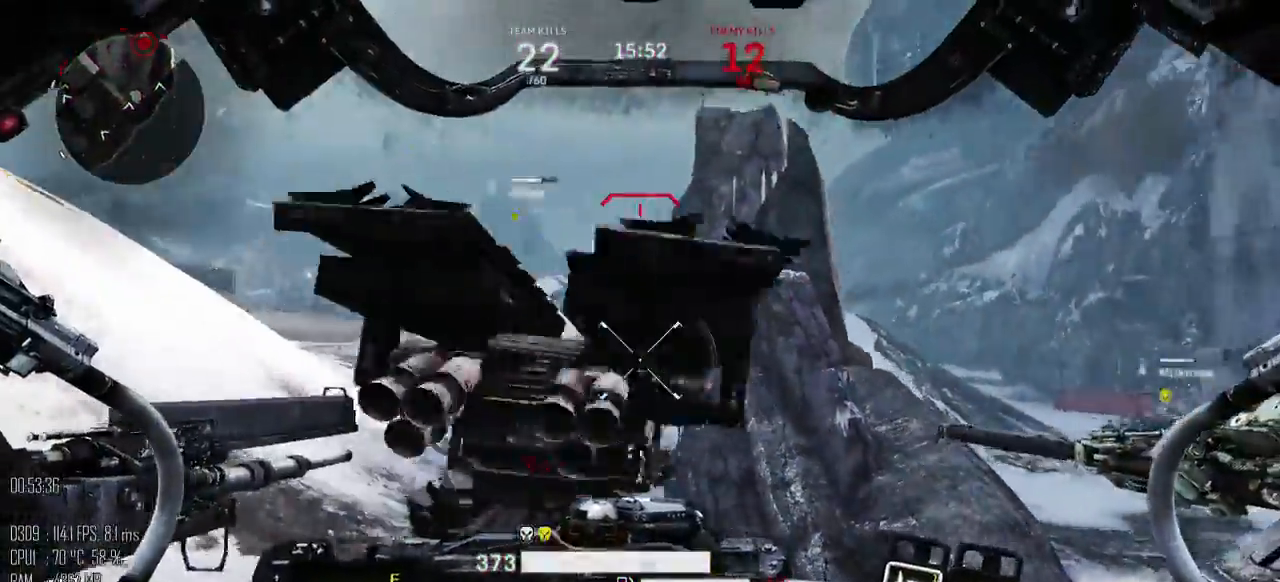
{"keys": ["a", "s"], "mouse": [], "events": [[150, "a", "down"]]}
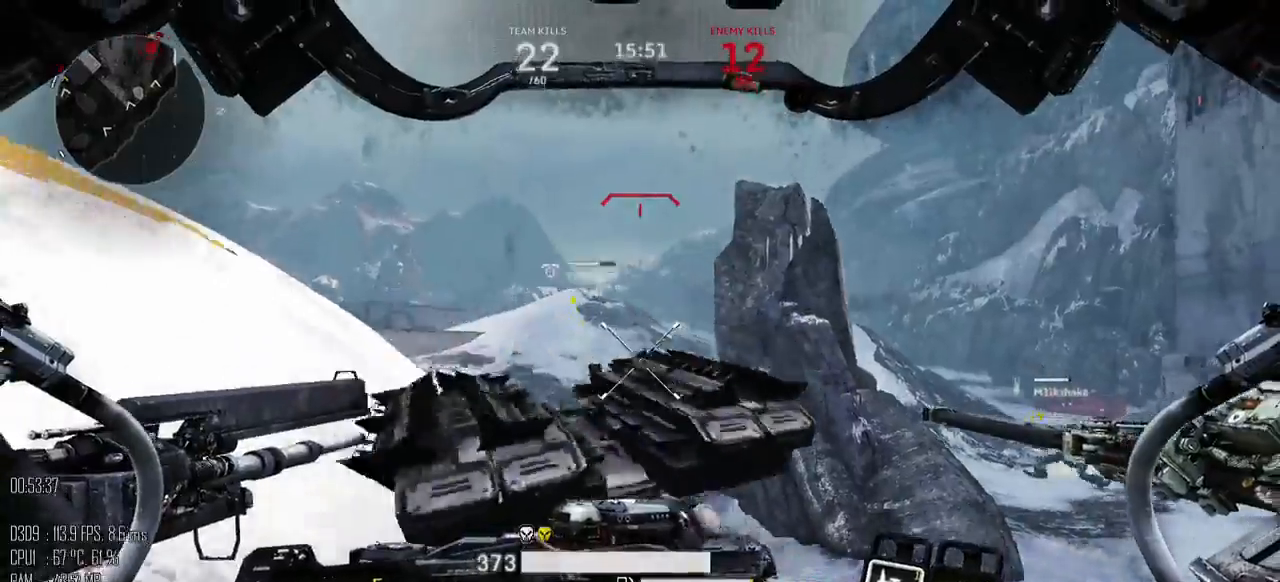
{"keys": ["a"], "mouse": [], "events": [[417, "s", "up"]]}
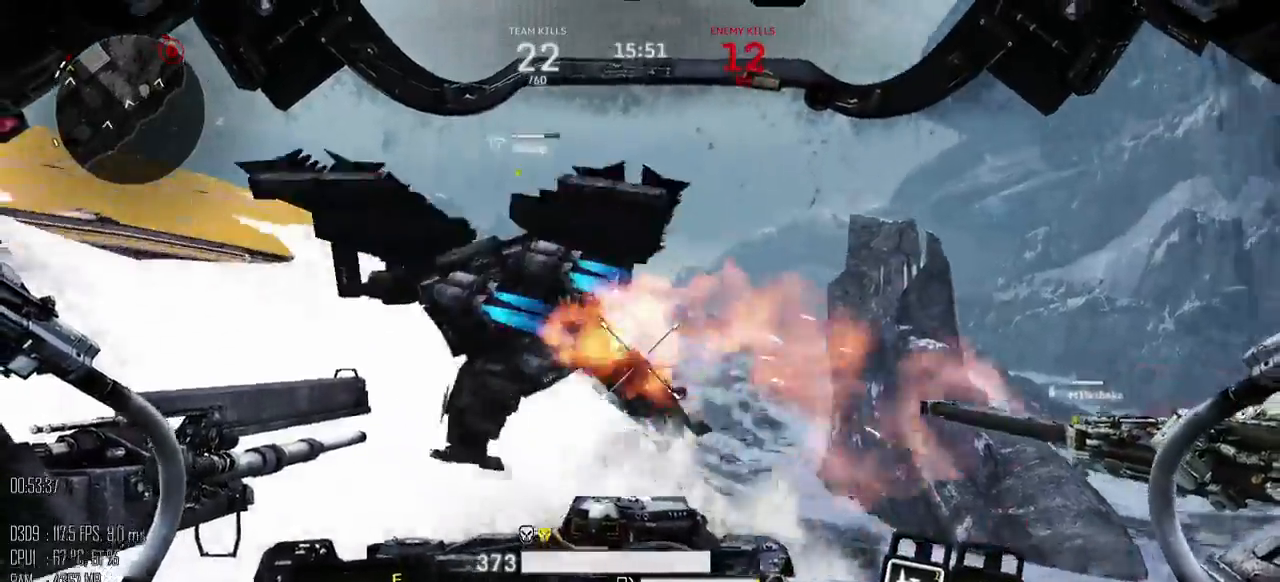
{"keys": ["a"], "mouse": [], "events": [[84, "shift_l", "down"], [150, "shift_l", "up"]]}
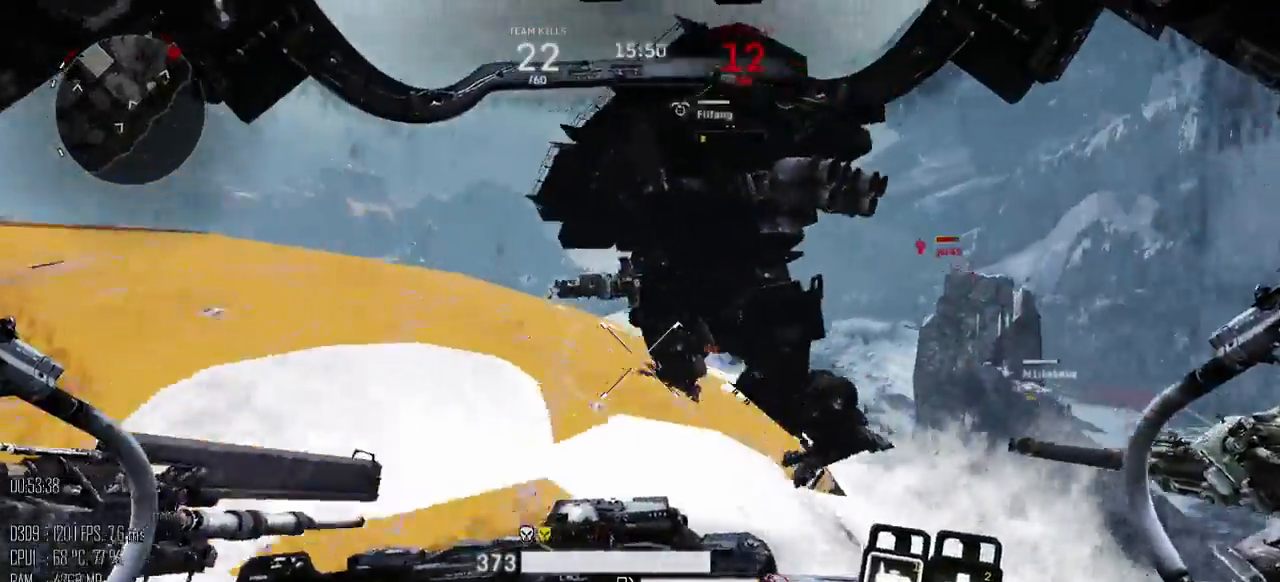
{"keys": ["a"], "mouse": [], "events": []}